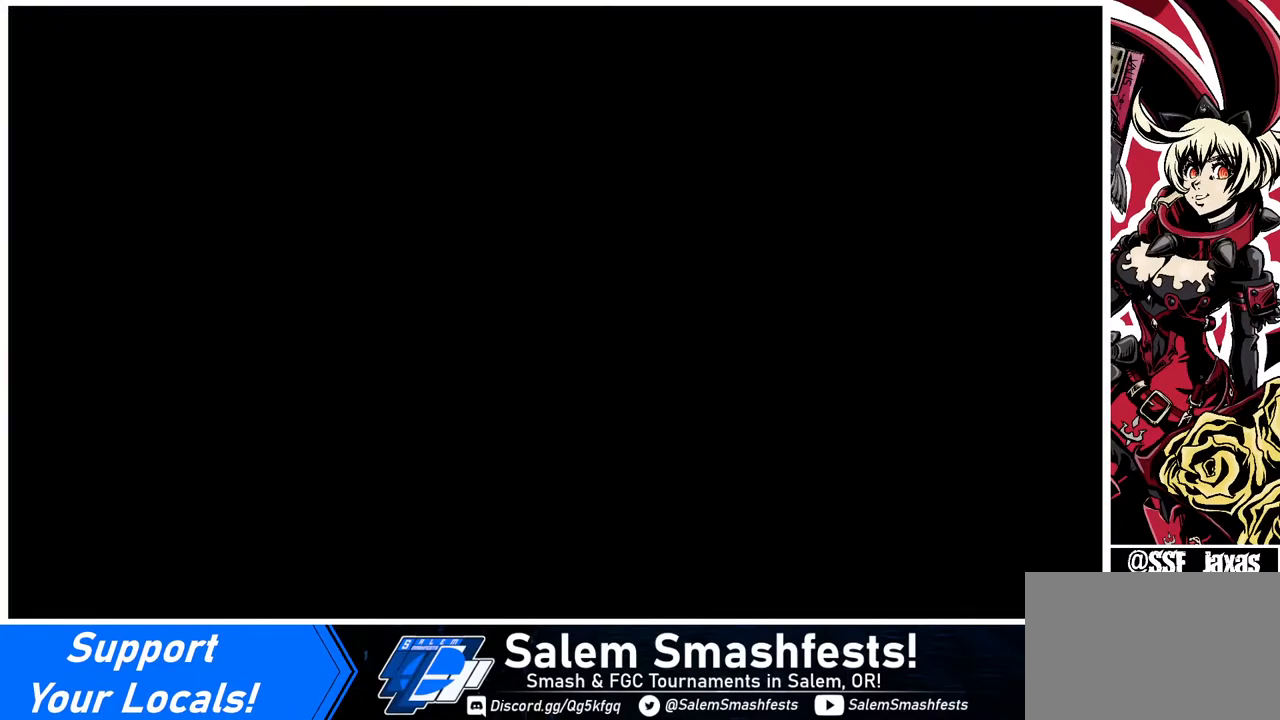
Gameplay with a controller (arcade stick); each line is a JSON object with the inputs held at the frame after it. "events" lists button and stick changes between this image and that frame as [ms after this image, input, new state], when the widget could be followed in between. Not read: L3 R3.
{"buttons": ["DPAD_DOWN", "DPAD_LEFT"], "events": [[480, "DPAD_DOWN", "down"], [480, "DPAD_LEFT", "down"]]}
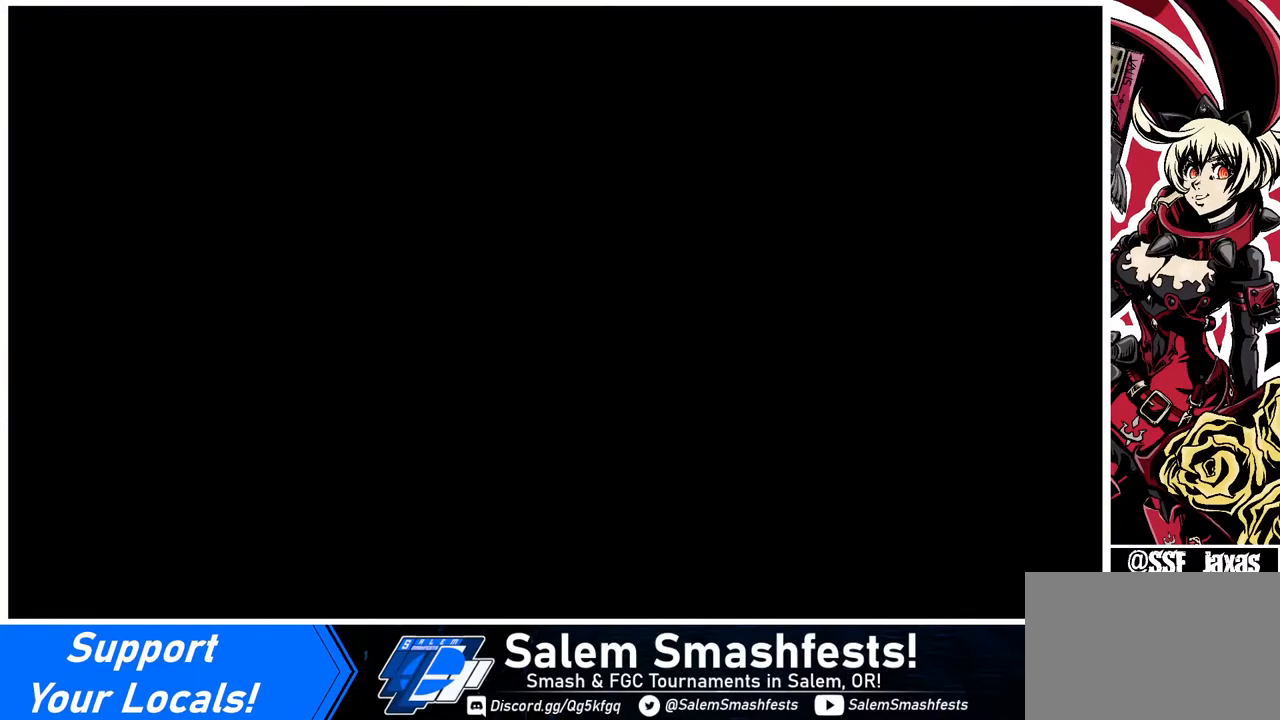
{"buttons": ["DPAD_DOWN"], "events": [[160, "DPAD_LEFT", "up"], [200, "DPAD_DOWN", "up"], [200, "DPAD_RIGHT", "down"], [320, "DPAD_DOWN", "down"], [320, "DPAD_LEFT", "down"], [320, "DPAD_RIGHT", "up"], [520, "DPAD_LEFT", "up"]]}
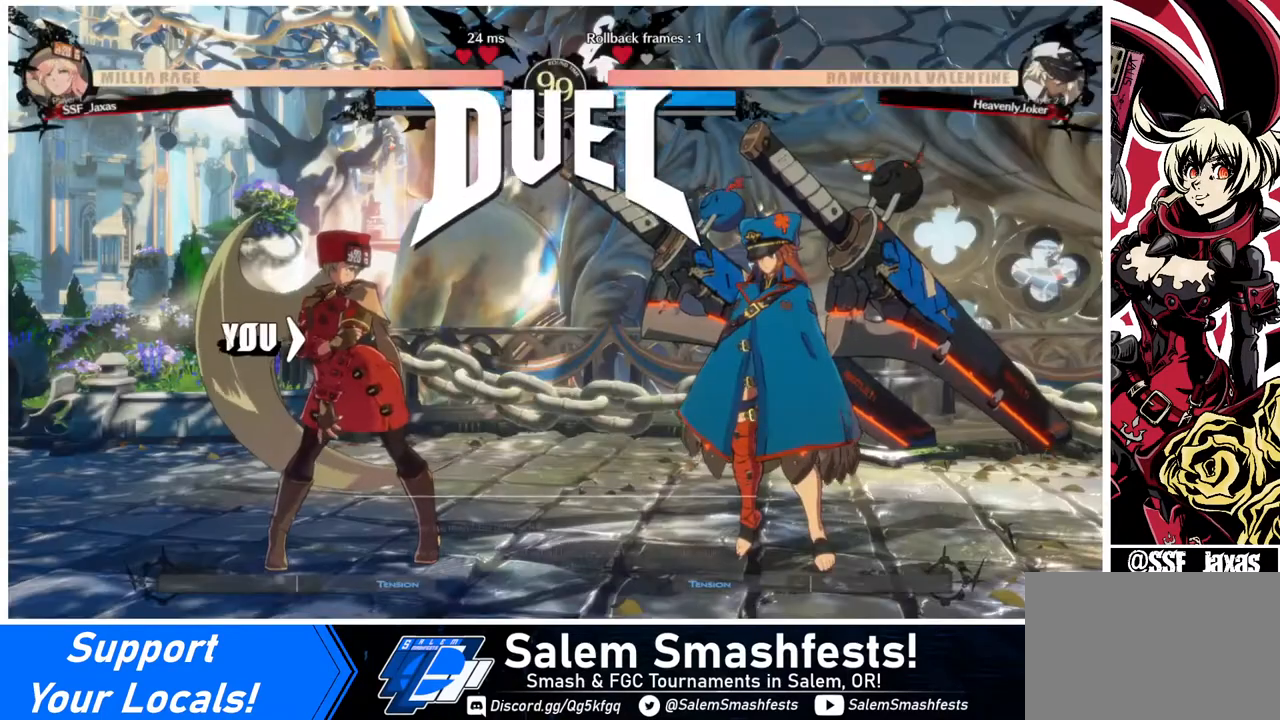
{"buttons": ["DPAD_DOWN"], "events": [[120, "DPAD_DOWN", "up"], [120, "DPAD_RIGHT", "down"], [240, "DPAD_RIGHT", "up"], [280, "DPAD_DOWN", "down"]]}
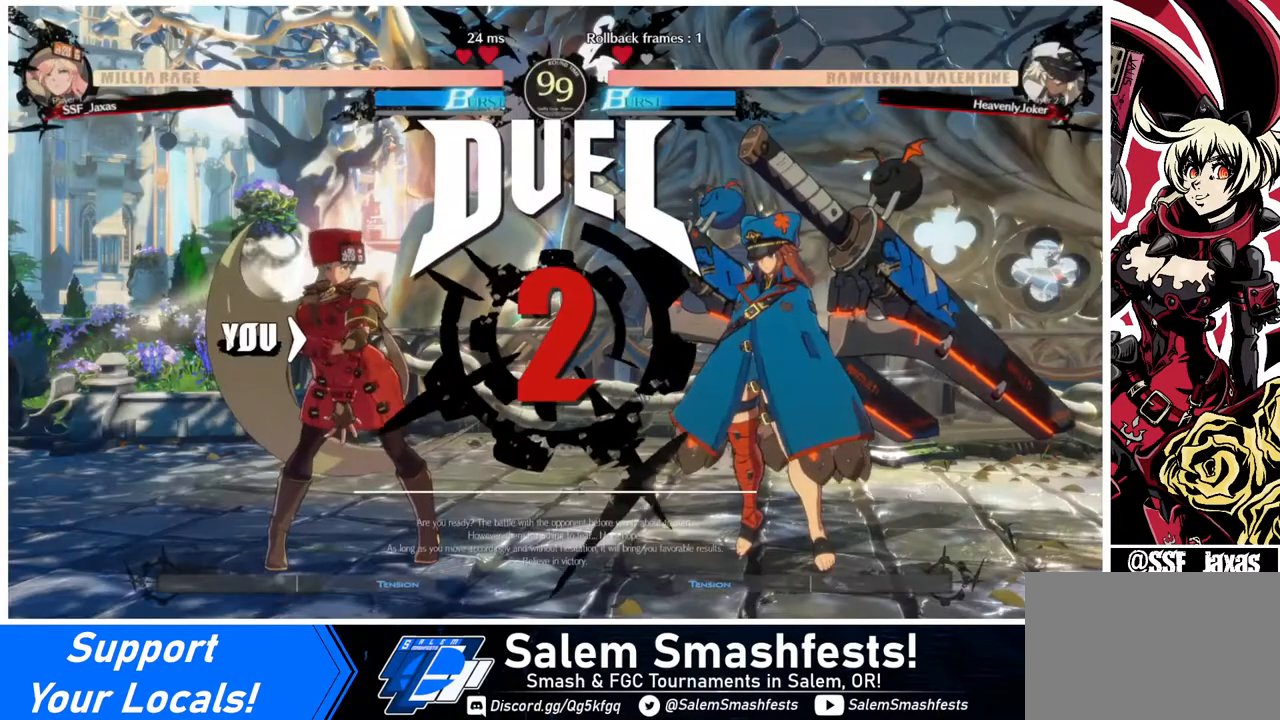
{"buttons": ["DPAD_RIGHT"], "events": [[40, "DPAD_DOWN", "up"], [40, "DPAD_RIGHT", "down"], [40, "R1", "down"], [40, "TRIANGLE", "down"], [120, "R1", "up"], [160, "TRIANGLE", "up"], [200, "DPAD_DOWN", "down"], [200, "DPAD_RIGHT", "up"], [240, "DPAD_LEFT", "down"], [400, "DPAD_LEFT", "up"], [440, "DPAD_DOWN", "up"], [440, "DPAD_RIGHT", "down"]]}
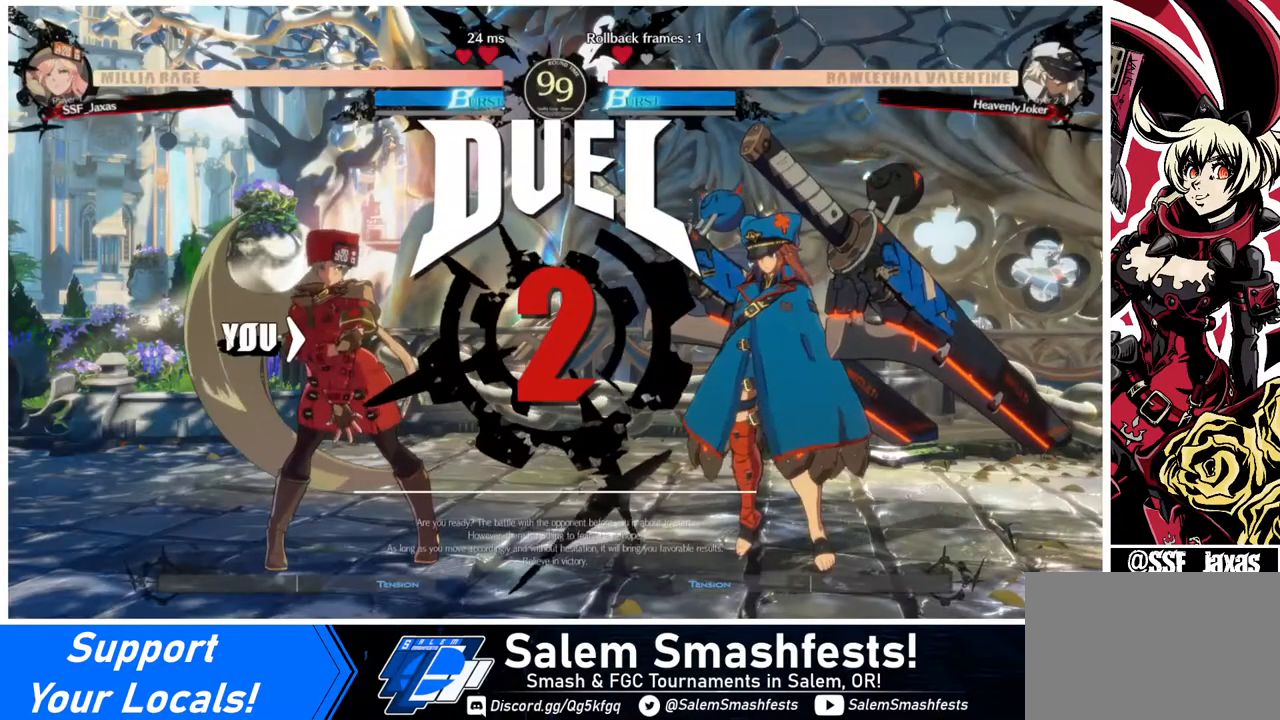
{"buttons": [], "events": [[320, "DPAD_RIGHT", "up"]]}
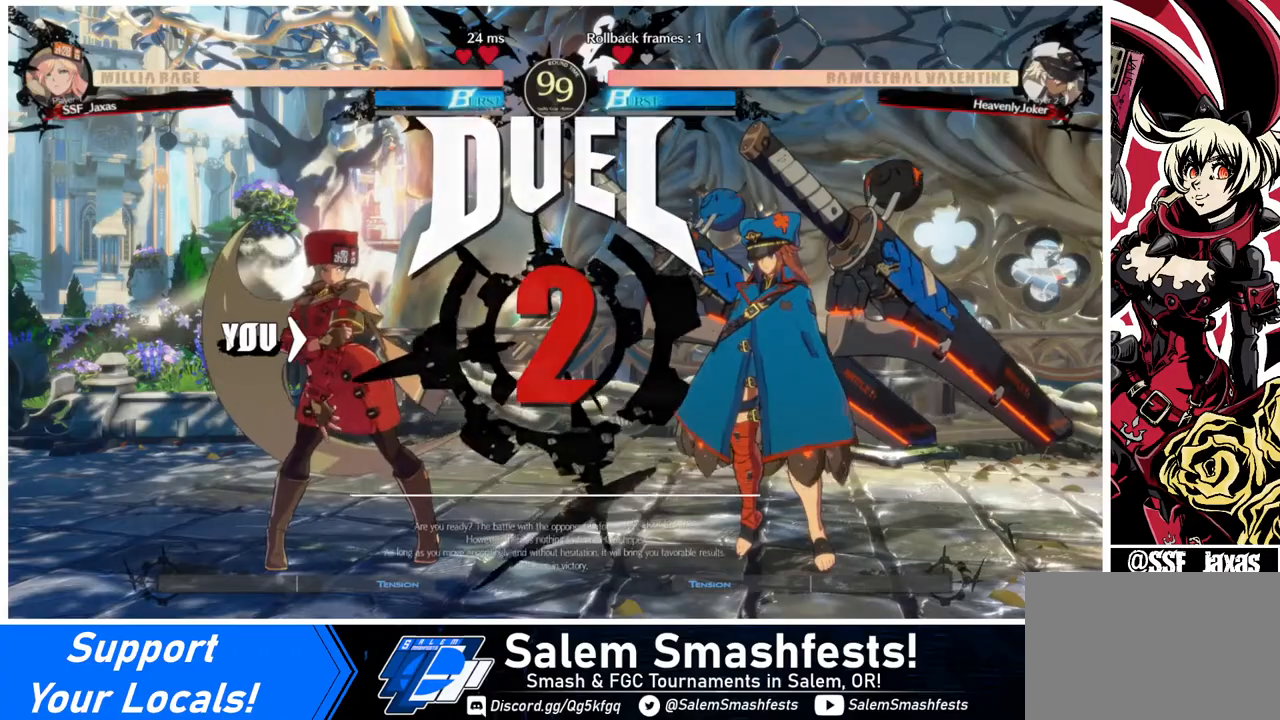
{"buttons": ["DPAD_LEFT"], "events": [[40, "DPAD_LEFT", "down"]]}
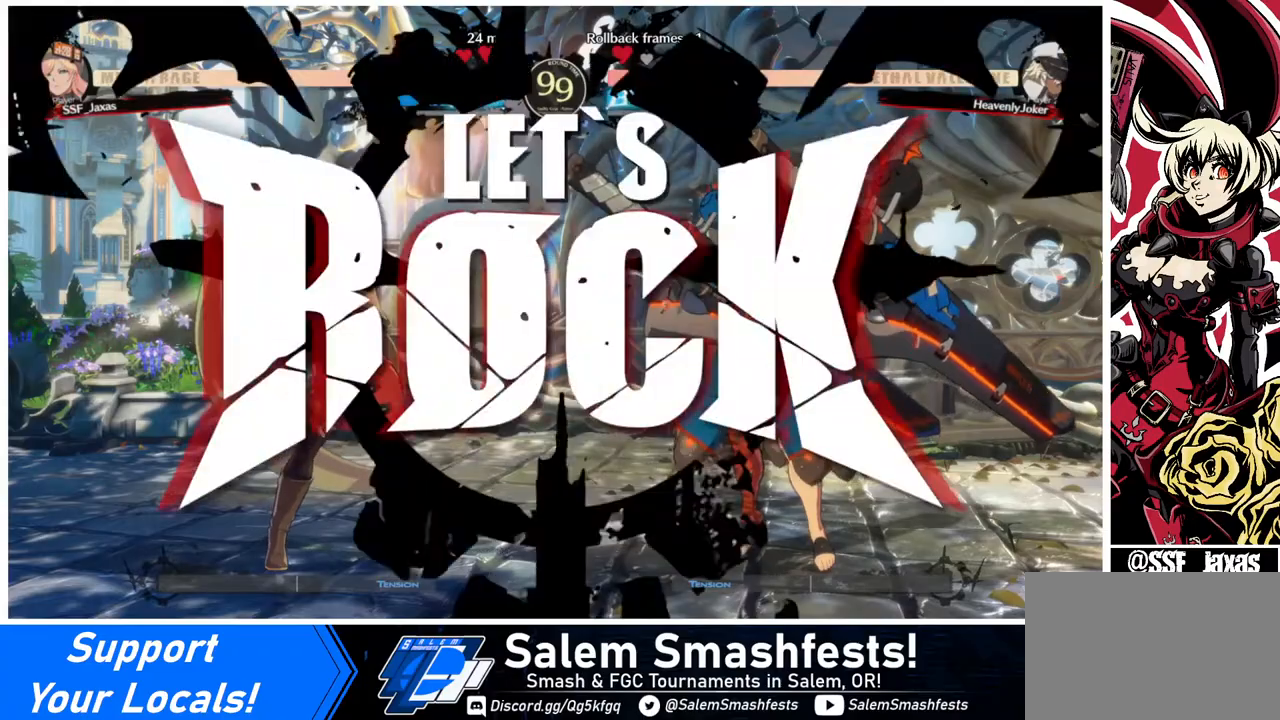
{"buttons": ["L1"], "events": [[440, "DPAD_LEFT", "up"], [440, "L1", "down"]]}
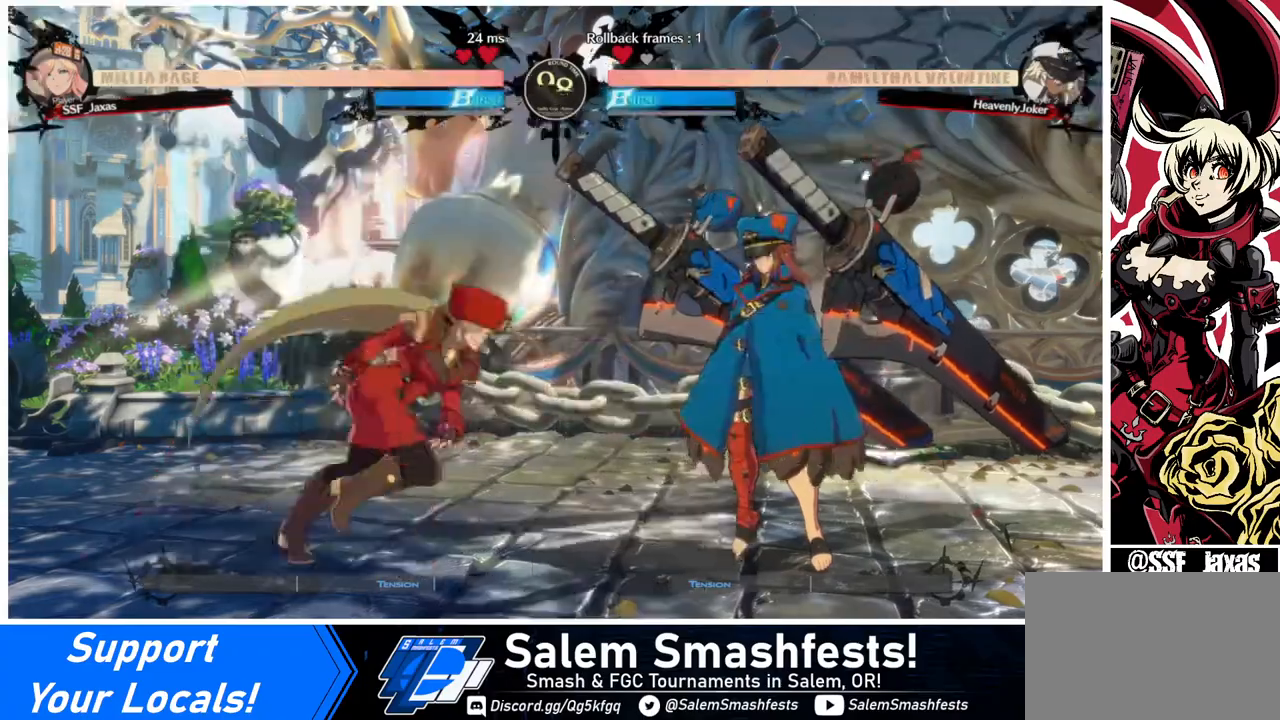
{"buttons": ["SQUARE", "DPAD_DOWN", "DPAD_LEFT"], "events": [[40, "DPAD_DOWN", "down"], [40, "DPAD_LEFT", "down"], [40, "L1", "up"], [480, "SQUARE", "down"]]}
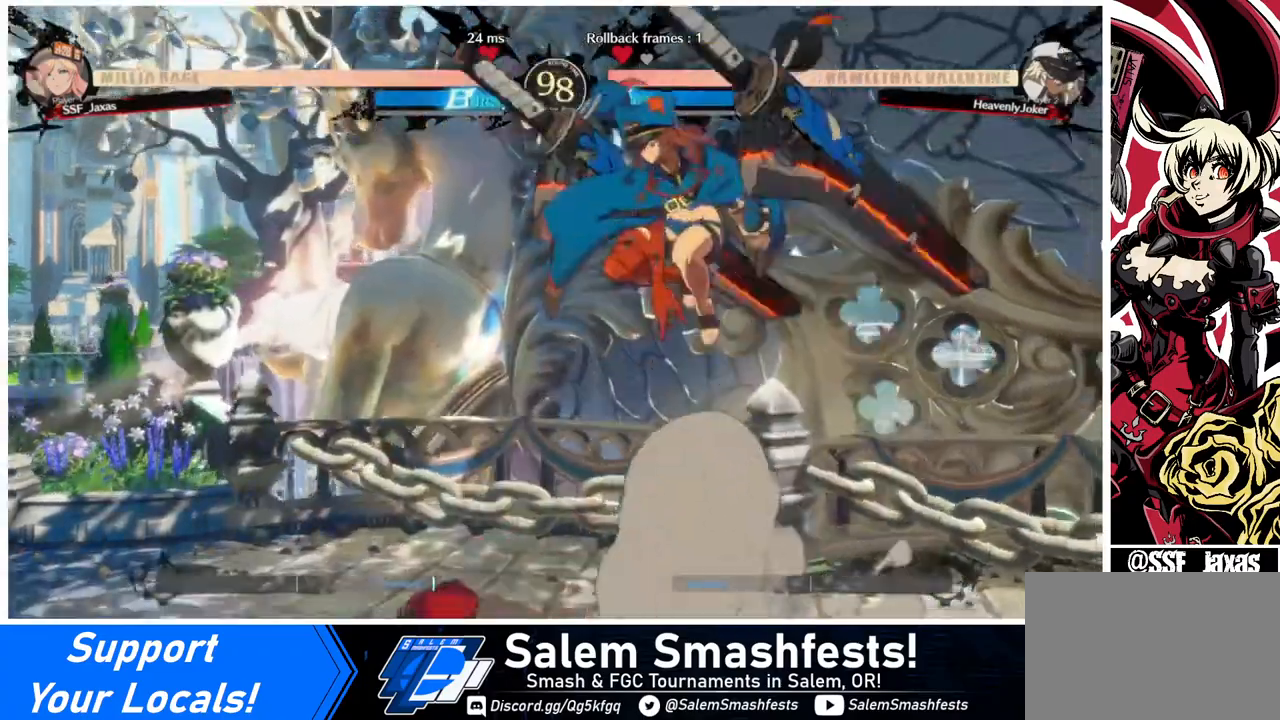
{"buttons": ["DPAD_LEFT"], "events": [[120, "SQUARE", "up"], [160, "DPAD_DOWN", "up"]]}
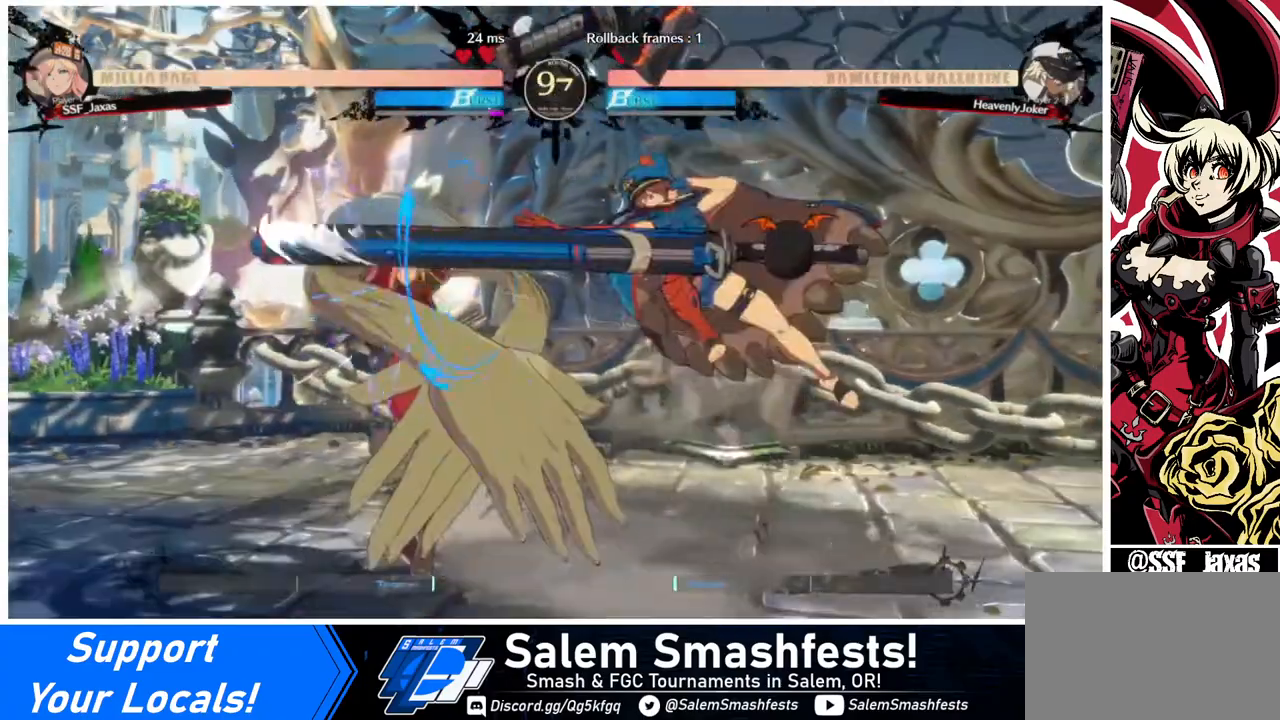
{"buttons": ["DPAD_DOWN", "DPAD_LEFT"], "events": [[240, "DPAD_DOWN", "down"]]}
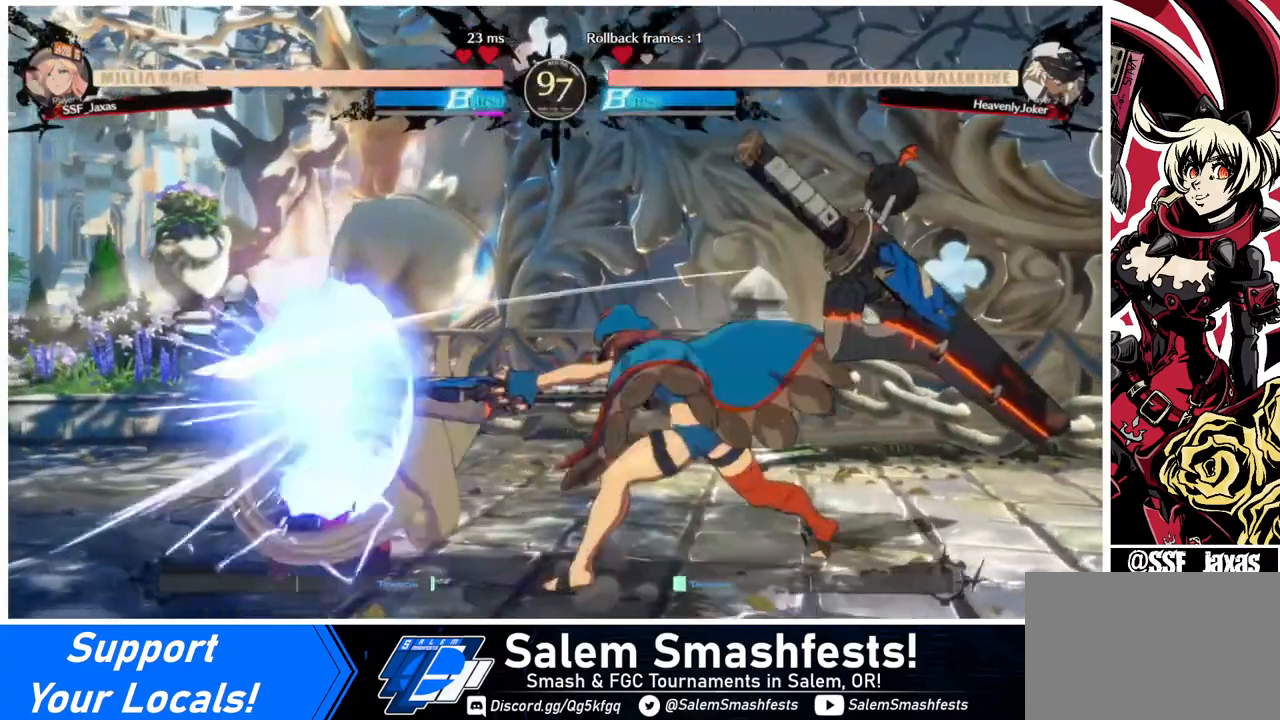
{"buttons": ["DPAD_DOWN", "DPAD_LEFT"], "events": []}
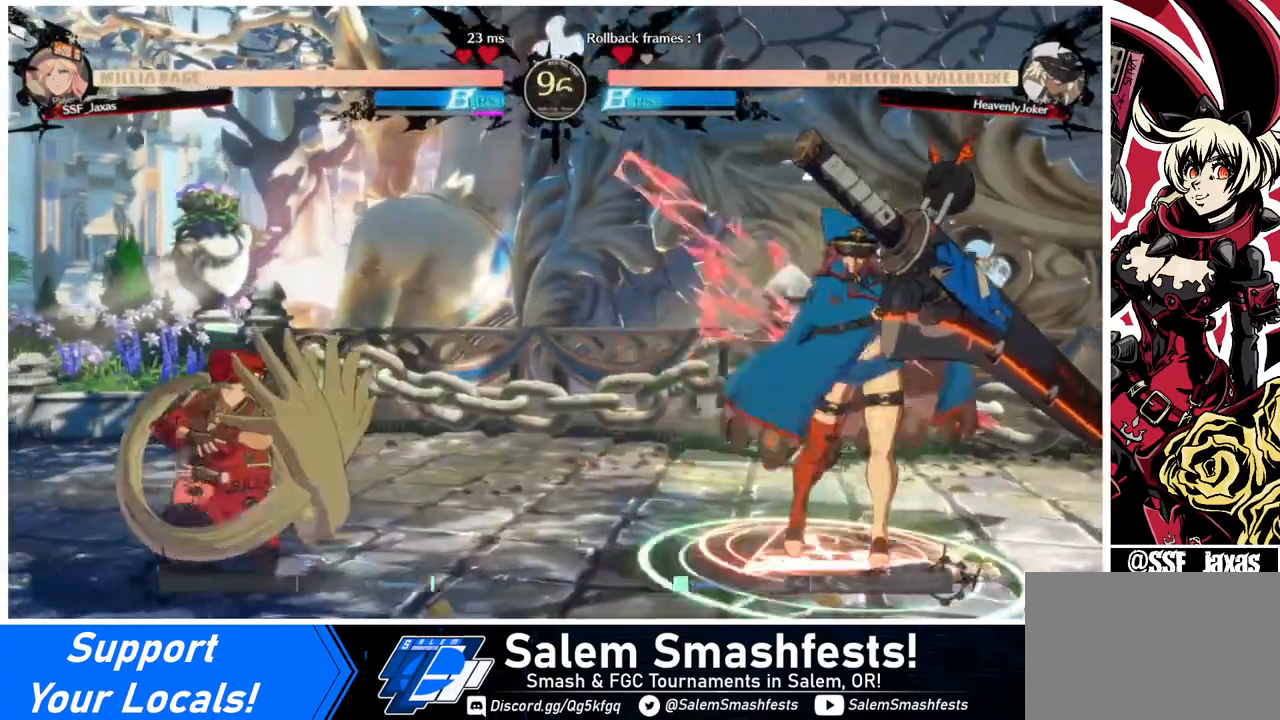
{"buttons": ["DPAD_DOWN", "DPAD_LEFT"], "events": [[40, "DPAD_DOWN", "up"], [80, "DPAD_LEFT", "up"], [160, "L1", "down"], [240, "DPAD_DOWN", "down"], [240, "DPAD_LEFT", "down"], [240, "L1", "up"]]}
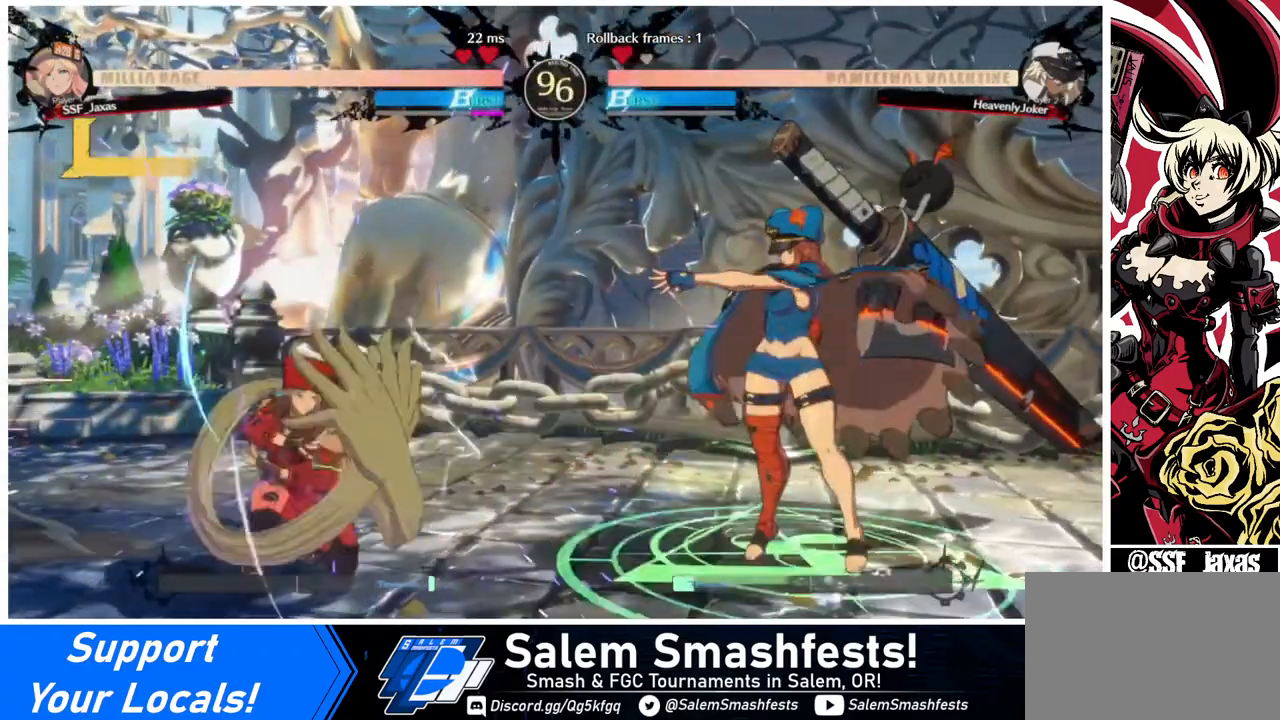
{"buttons": ["DPAD_DOWN"], "events": [[360, "SQUARE", "down"], [400, "DPAD_LEFT", "up"], [440, "SQUARE", "up"]]}
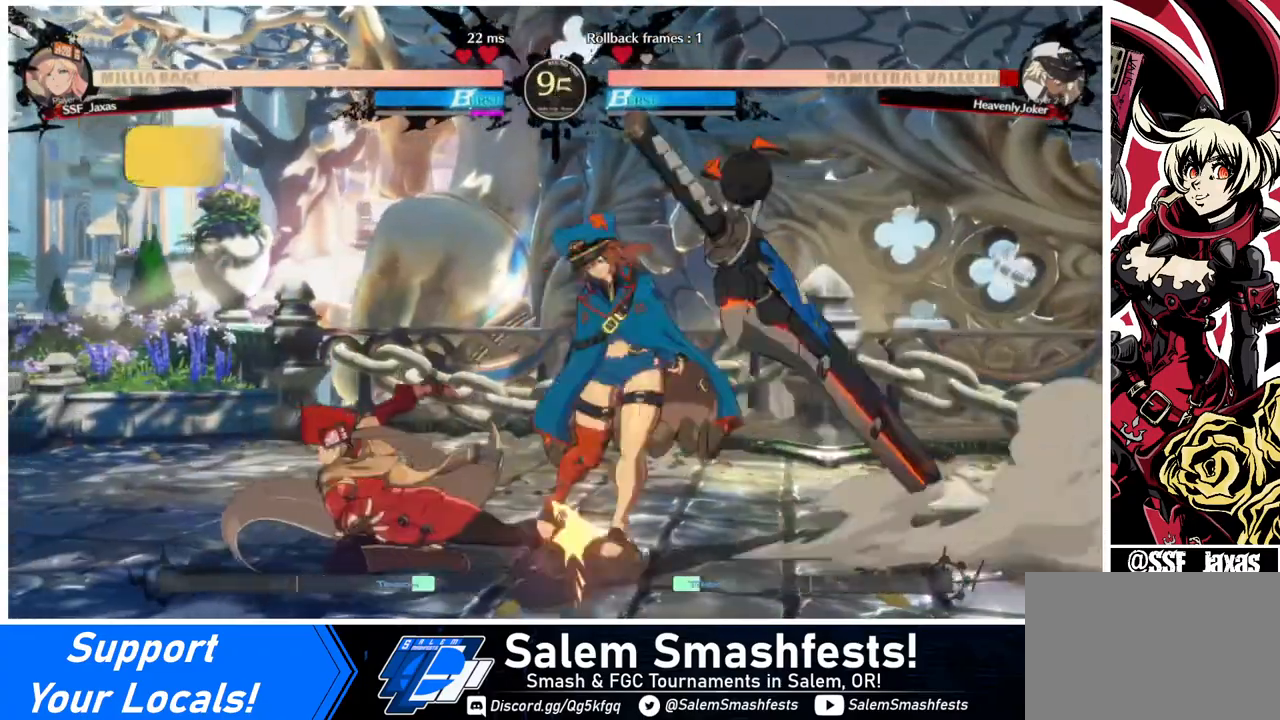
{"buttons": ["R1", "DPAD_RIGHT"], "events": [[40, "R2", "down"], [200, "R2", "up"], [240, "DPAD_DOWN", "up"], [400, "DPAD_DOWN", "down"], [440, "DPAD_RIGHT", "down"], [480, "DPAD_DOWN", "up"], [520, "R1", "down"]]}
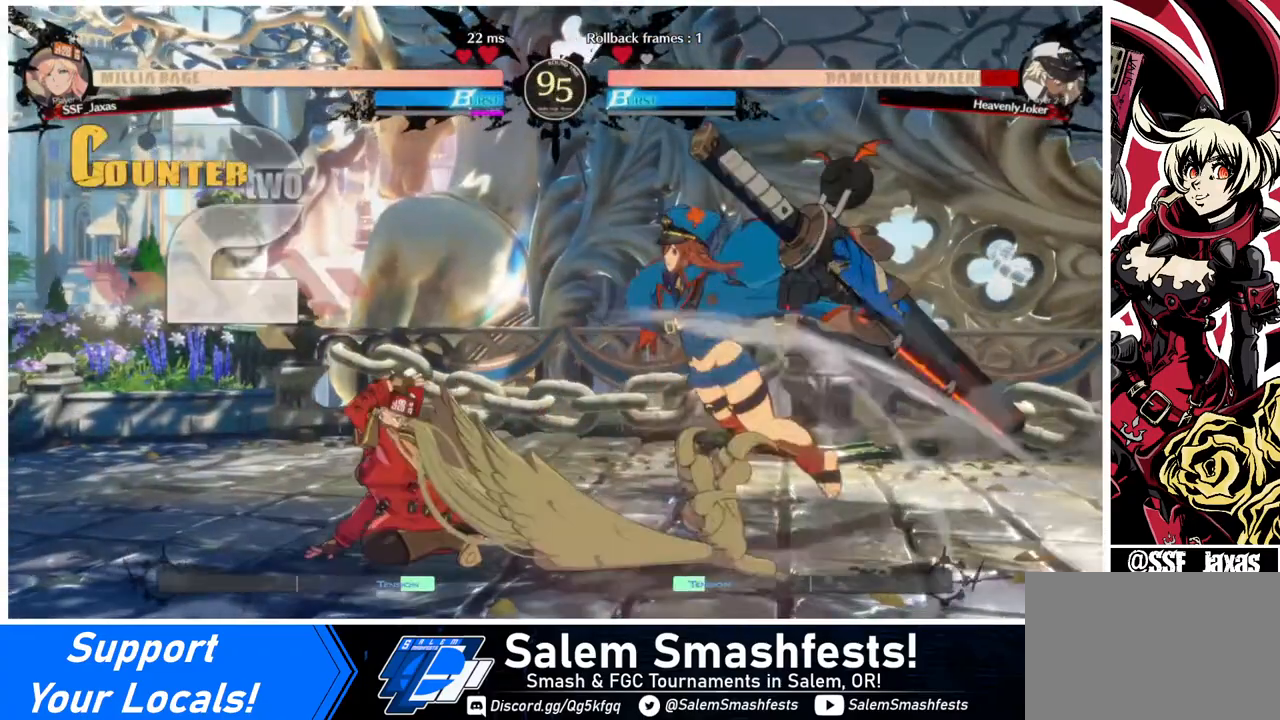
{"buttons": [], "events": [[120, "DPAD_RIGHT", "up"], [120, "R1", "up"]]}
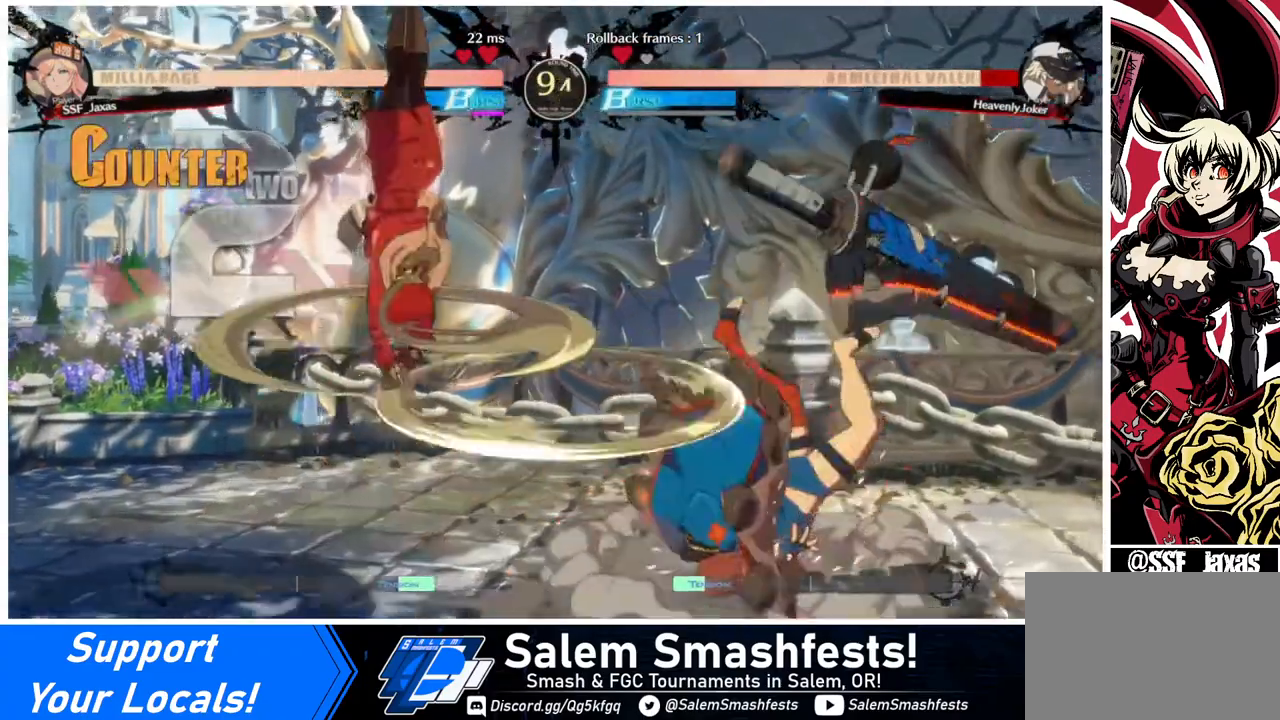
{"buttons": [], "events": []}